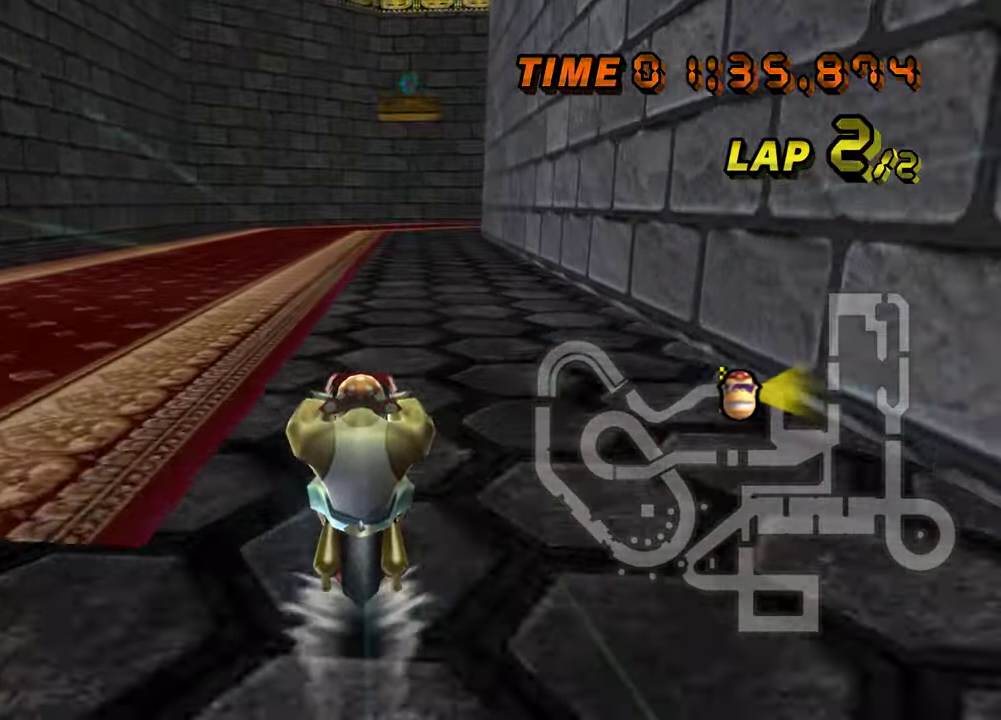
Gameplay with a controller; each line is a JSON object with the inputs held at the frame after it. Not read: A B L3 R1 R3 left_stick.
{"buttons": ["START"]}
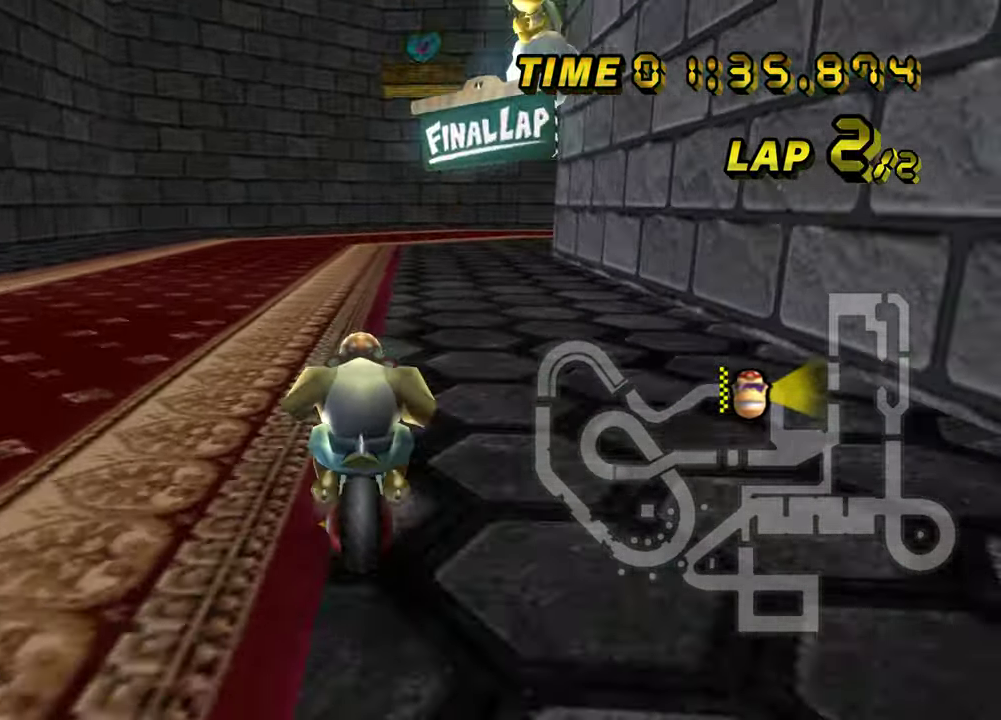
{"buttons": ["START"]}
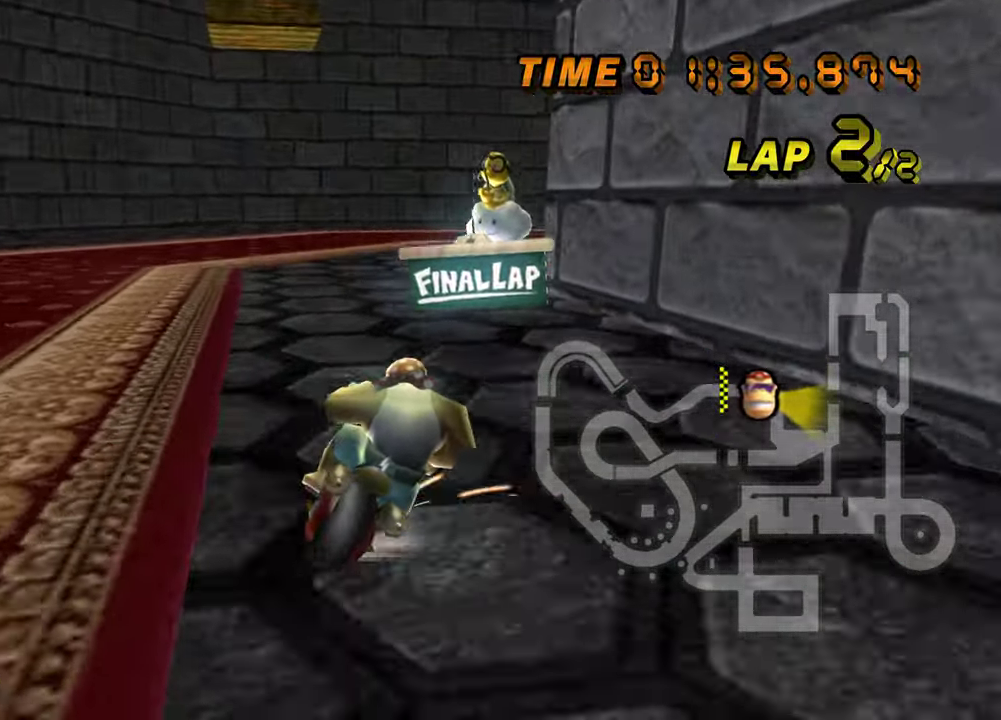
{"buttons": ["START"]}
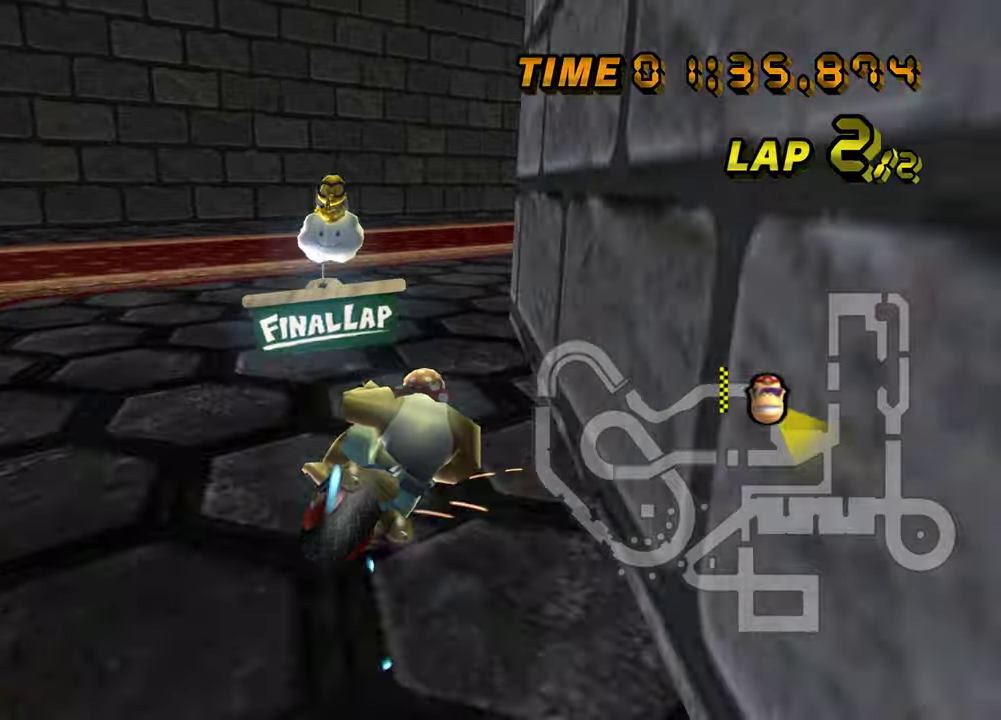
{"buttons": []}
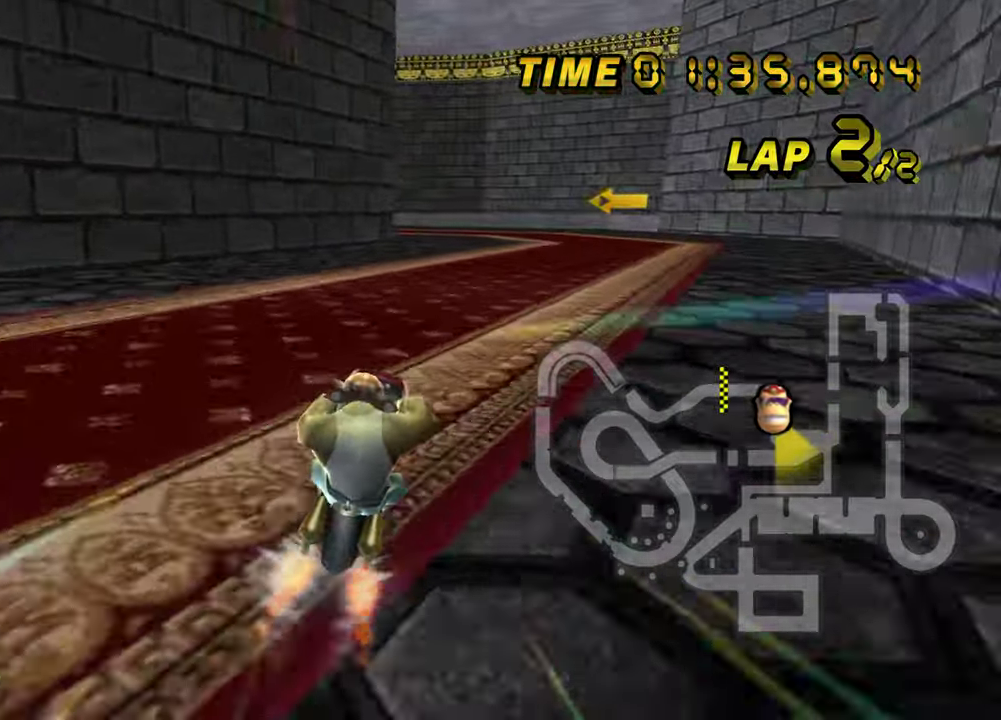
{"buttons": ["START"]}
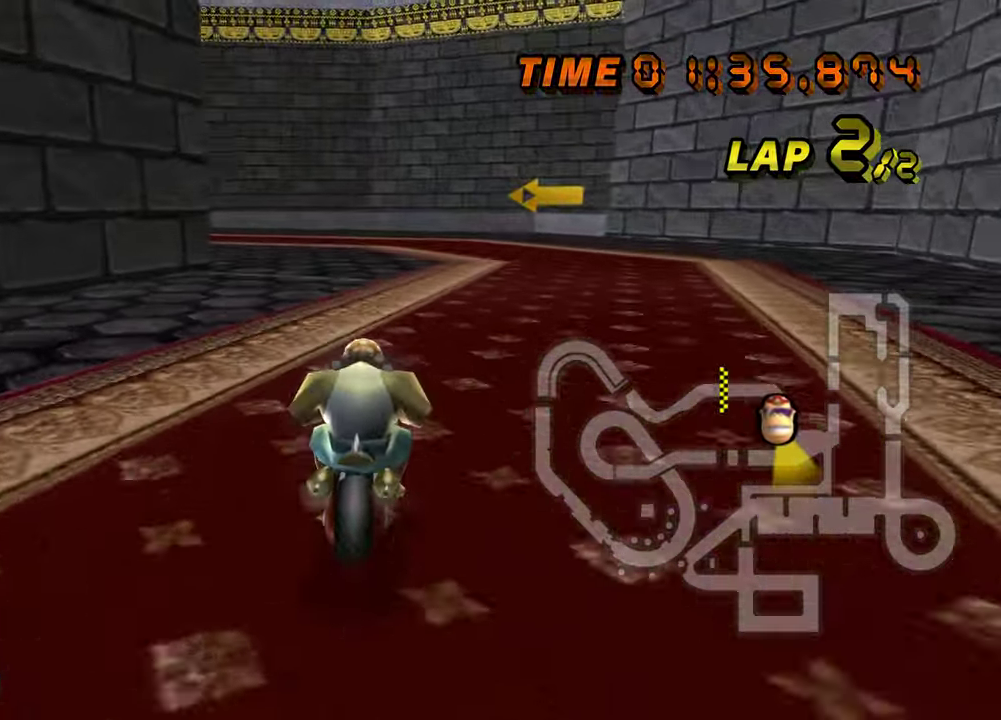
{"buttons": ["START"]}
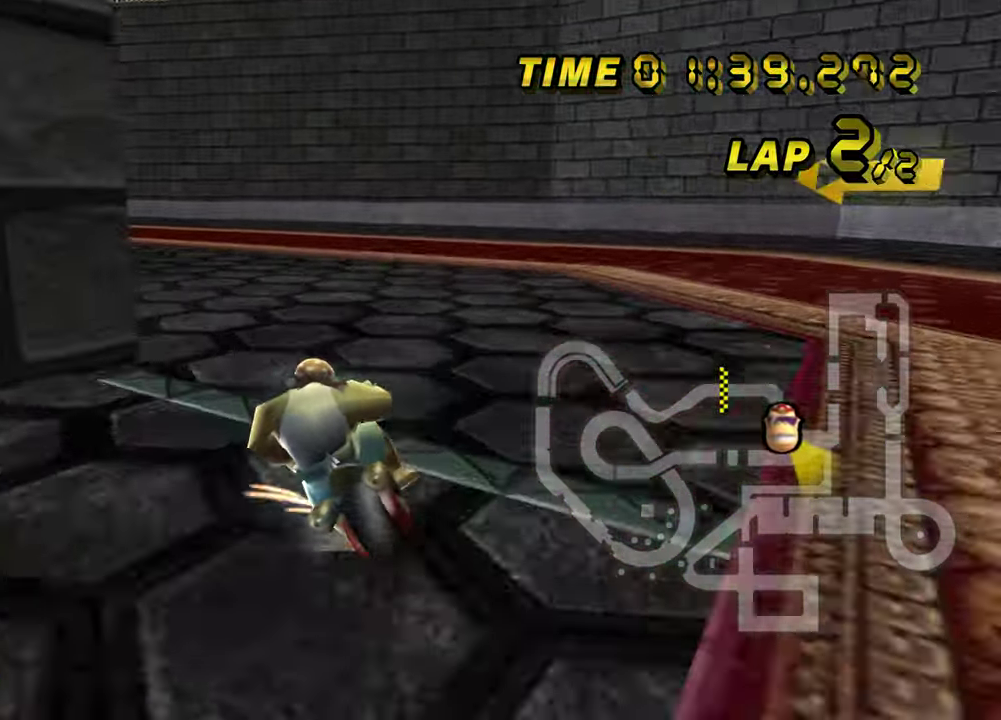
{"buttons": ["START"]}
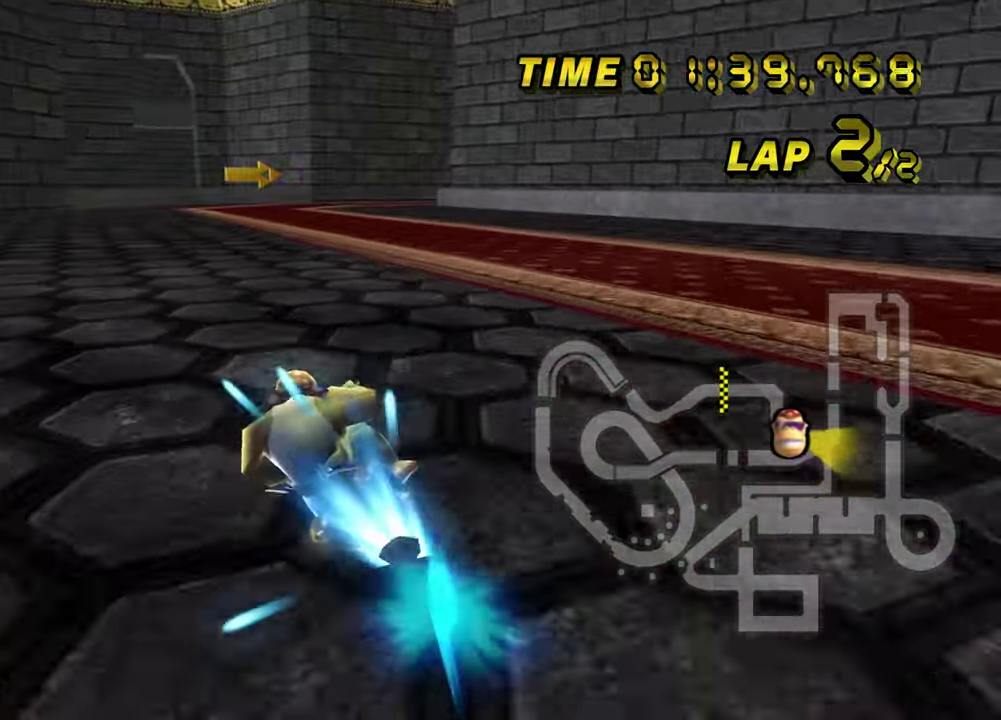
{"buttons": []}
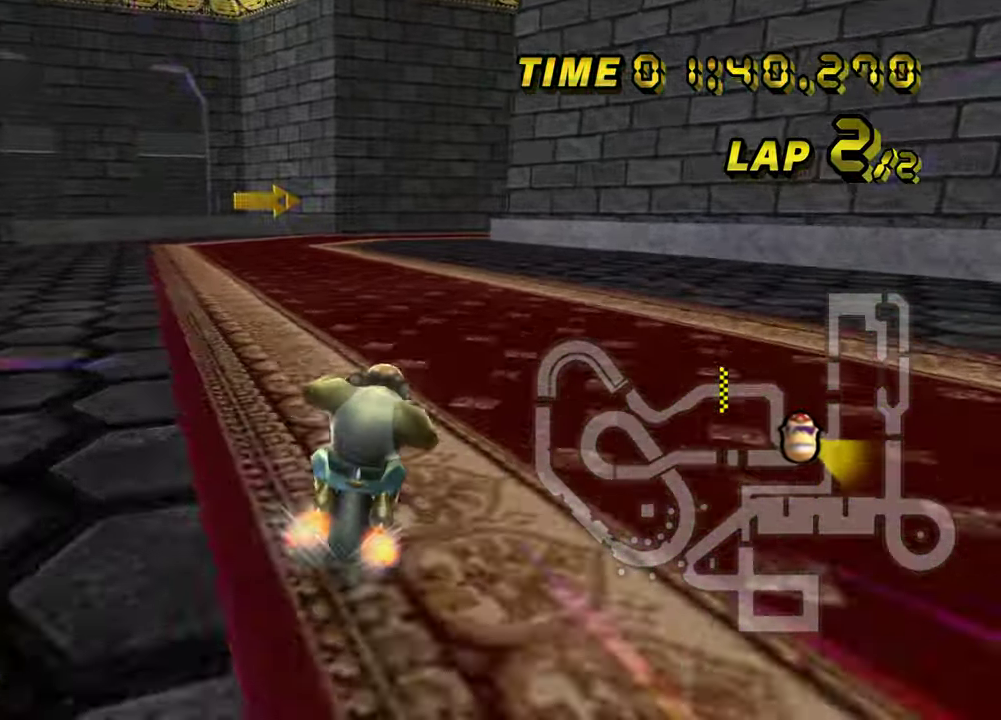
{"buttons": []}
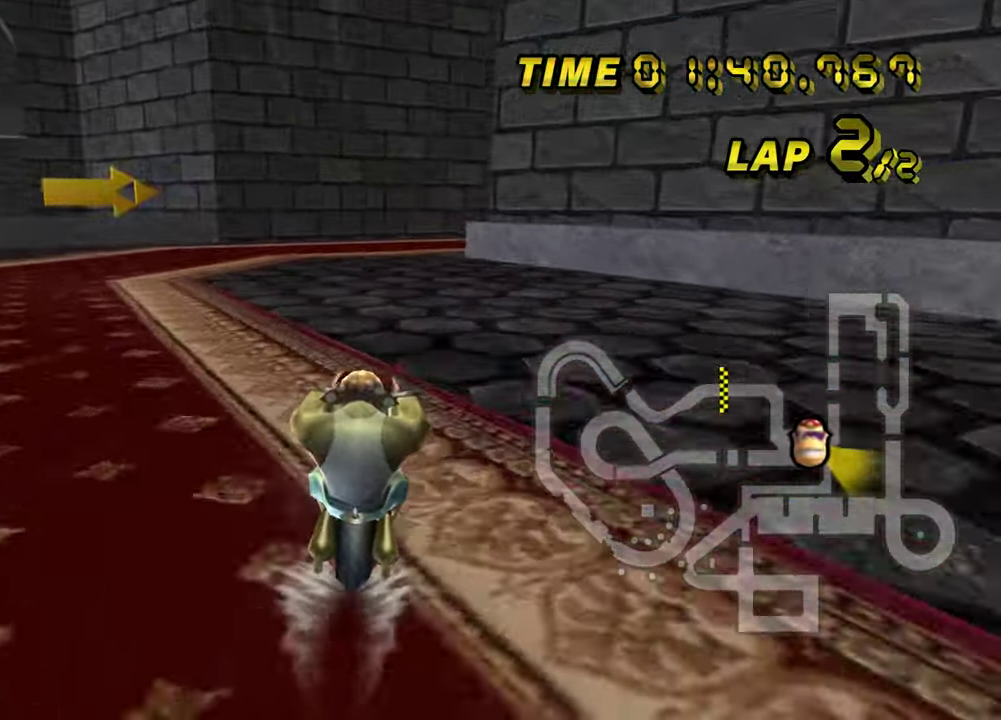
{"buttons": ["START"]}
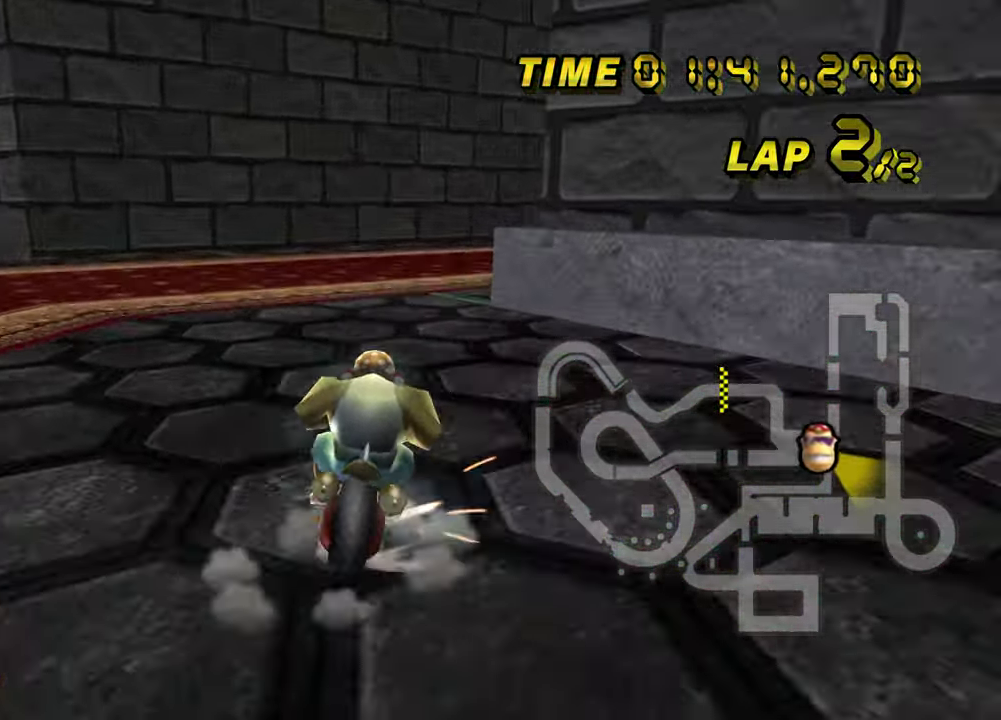
{"buttons": ["START"]}
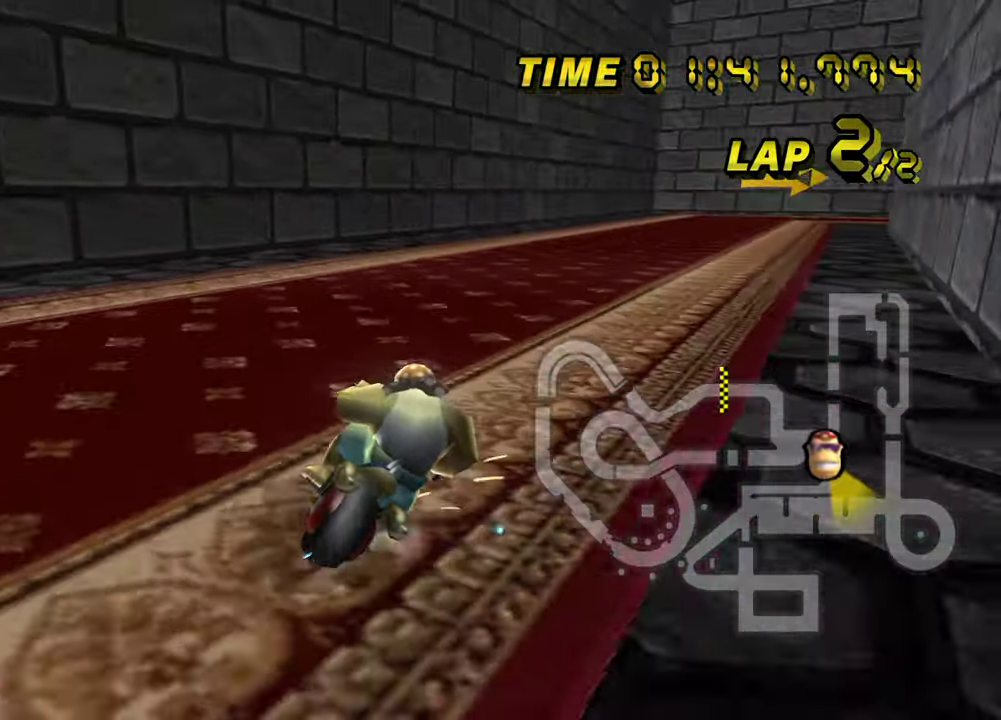
{"buttons": ["START"]}
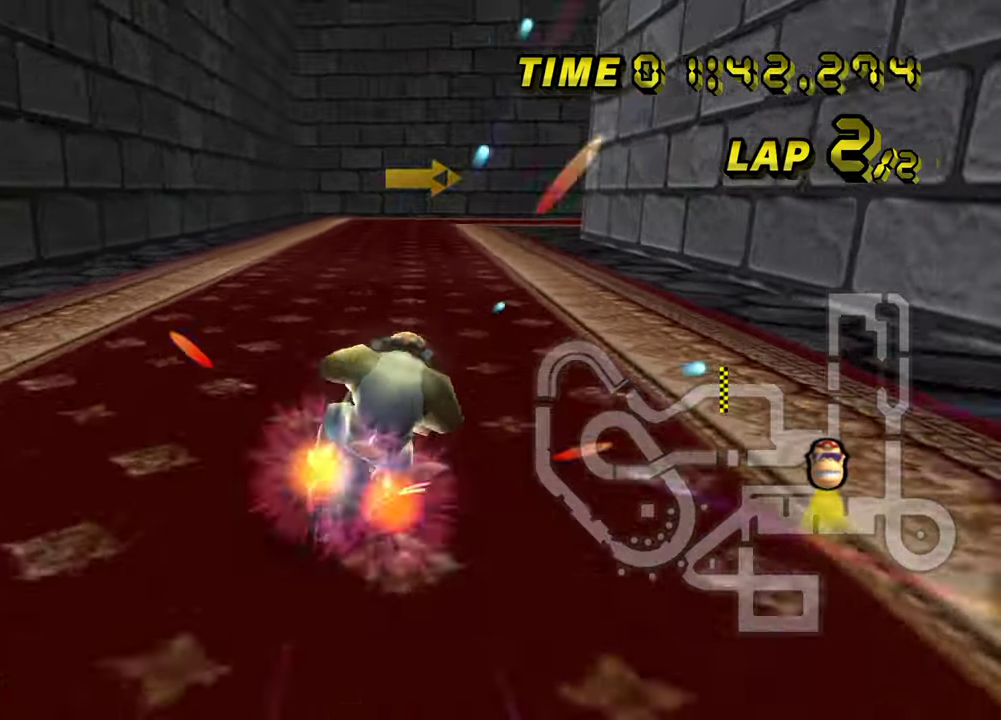
{"buttons": ["START"]}
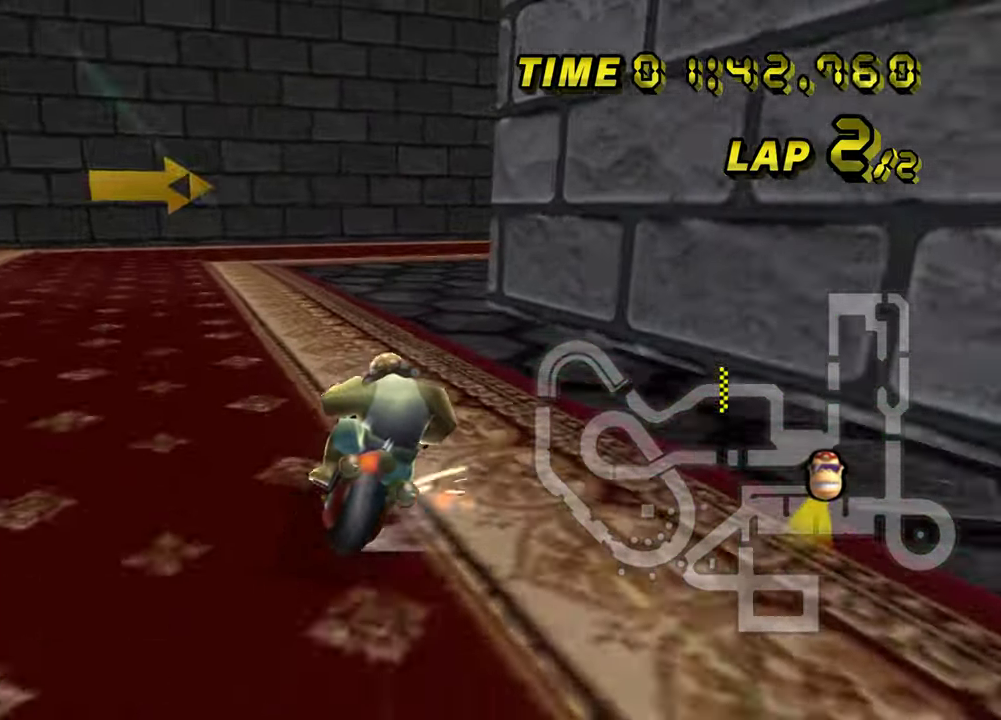
{"buttons": ["START"]}
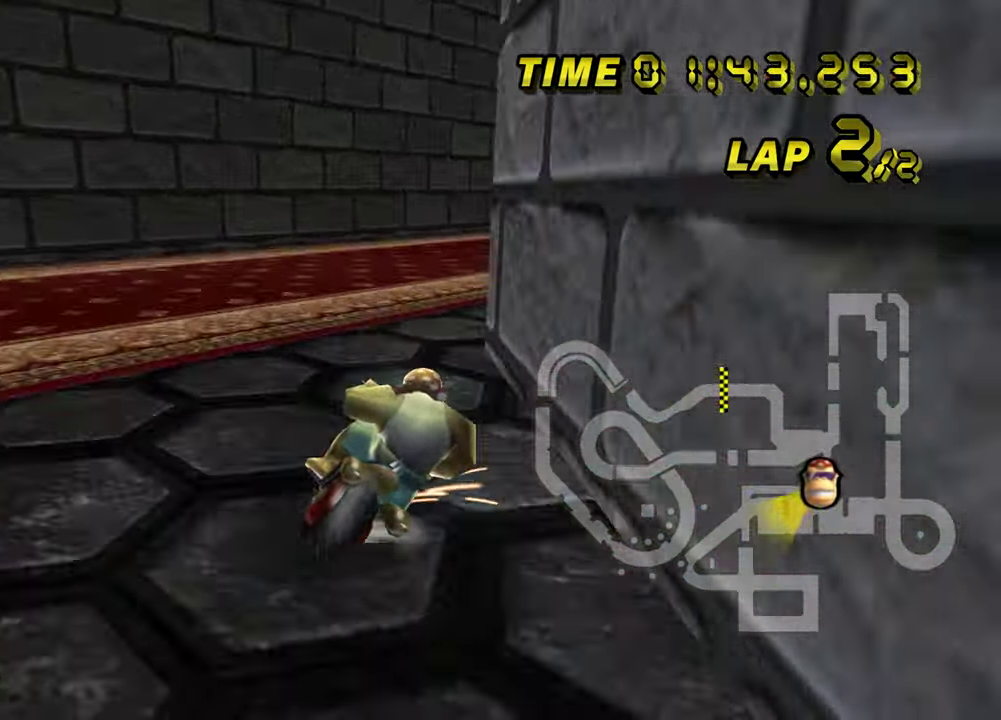
{"buttons": []}
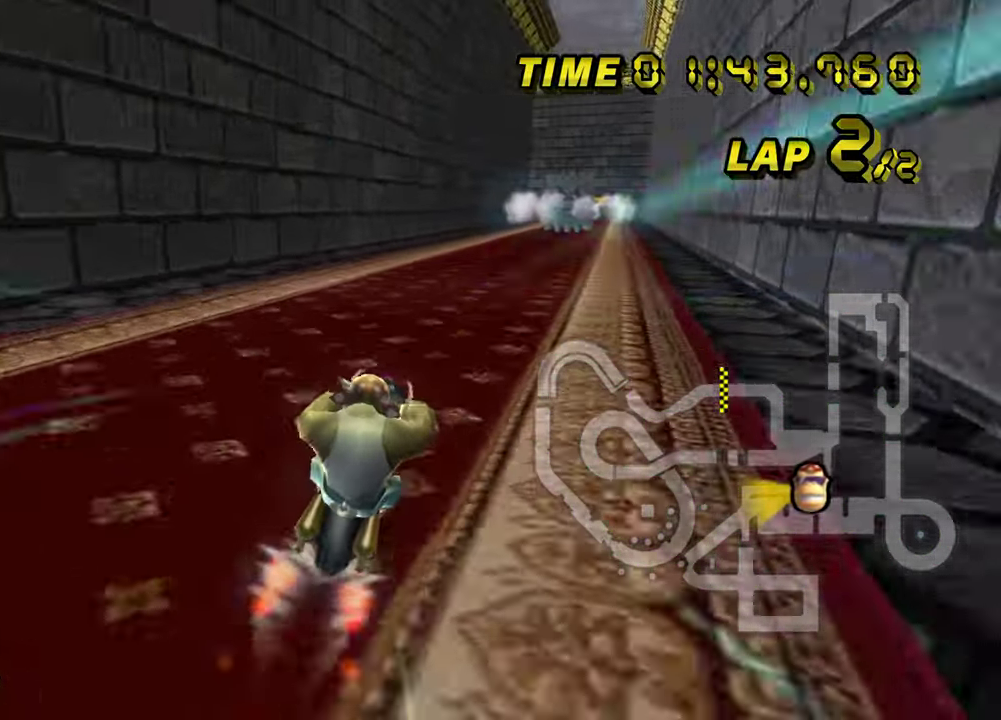
{"buttons": []}
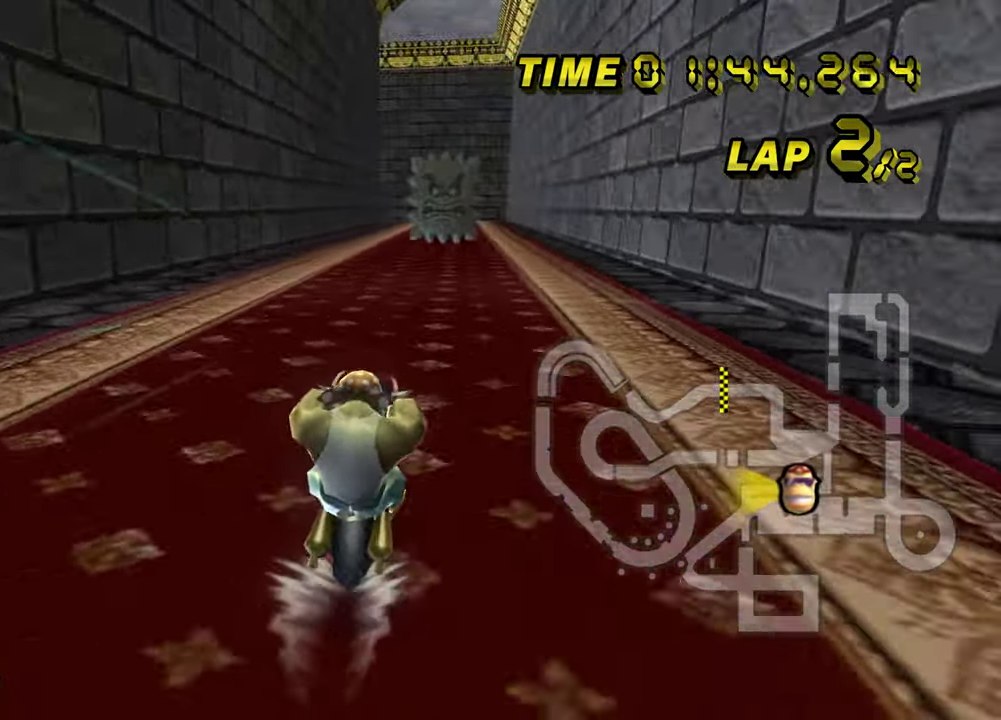
{"buttons": []}